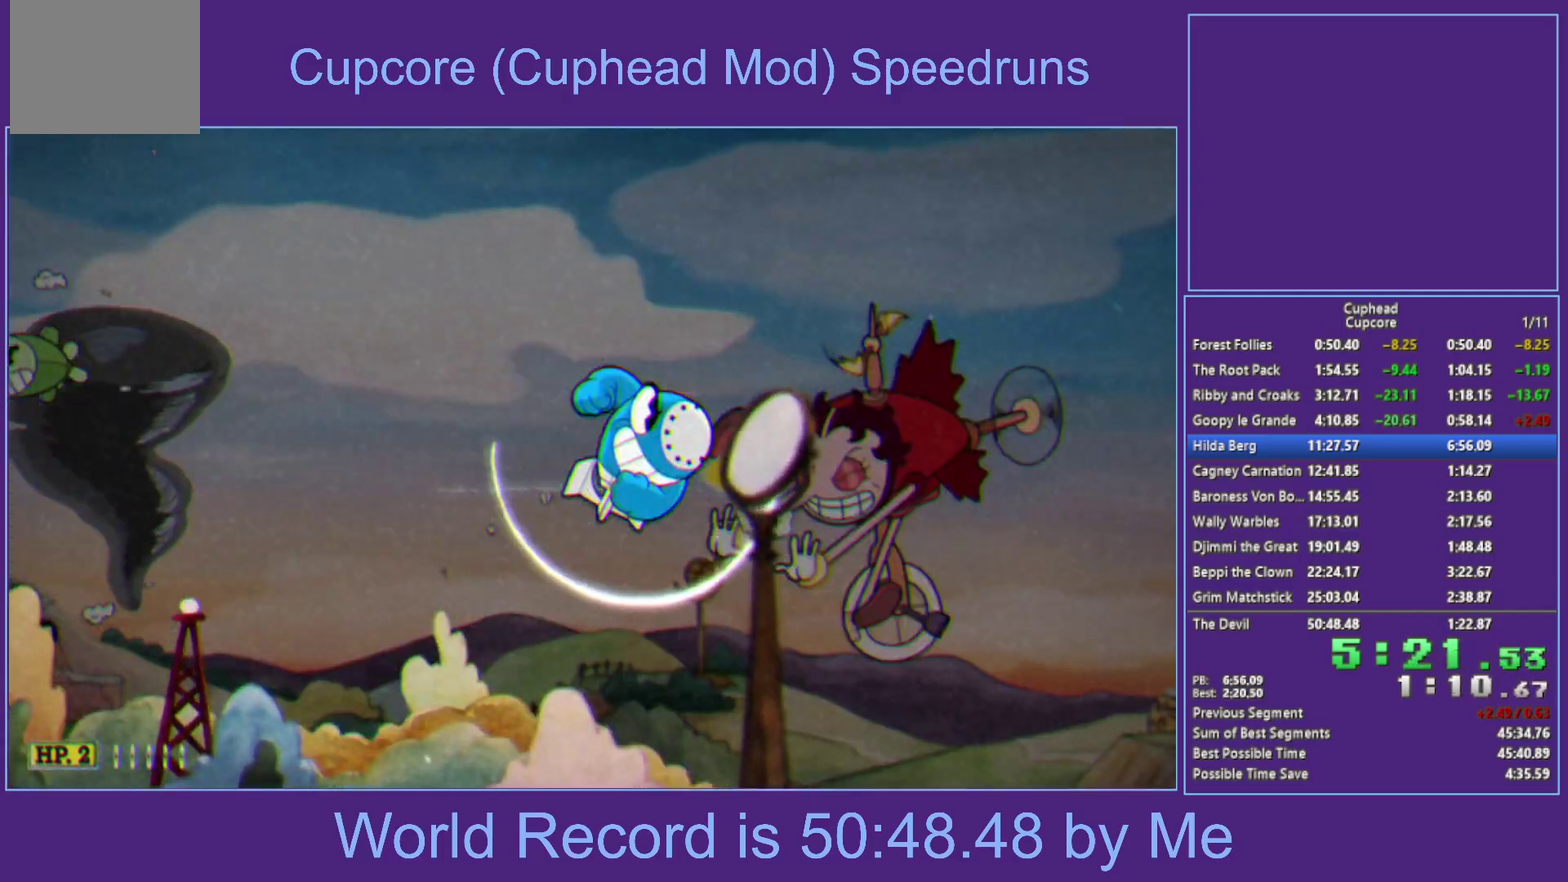
Gameplay with a controller (Xbox layout); each line is a JSON object with the inputs held at the frame after it. "events" lists button and stick changes between this image and that frame as [ms after this image, input, new state], when the widget could be followed in between.
{"buttons": ["X"], "left_stick": "right", "right_stick": "center", "events": []}
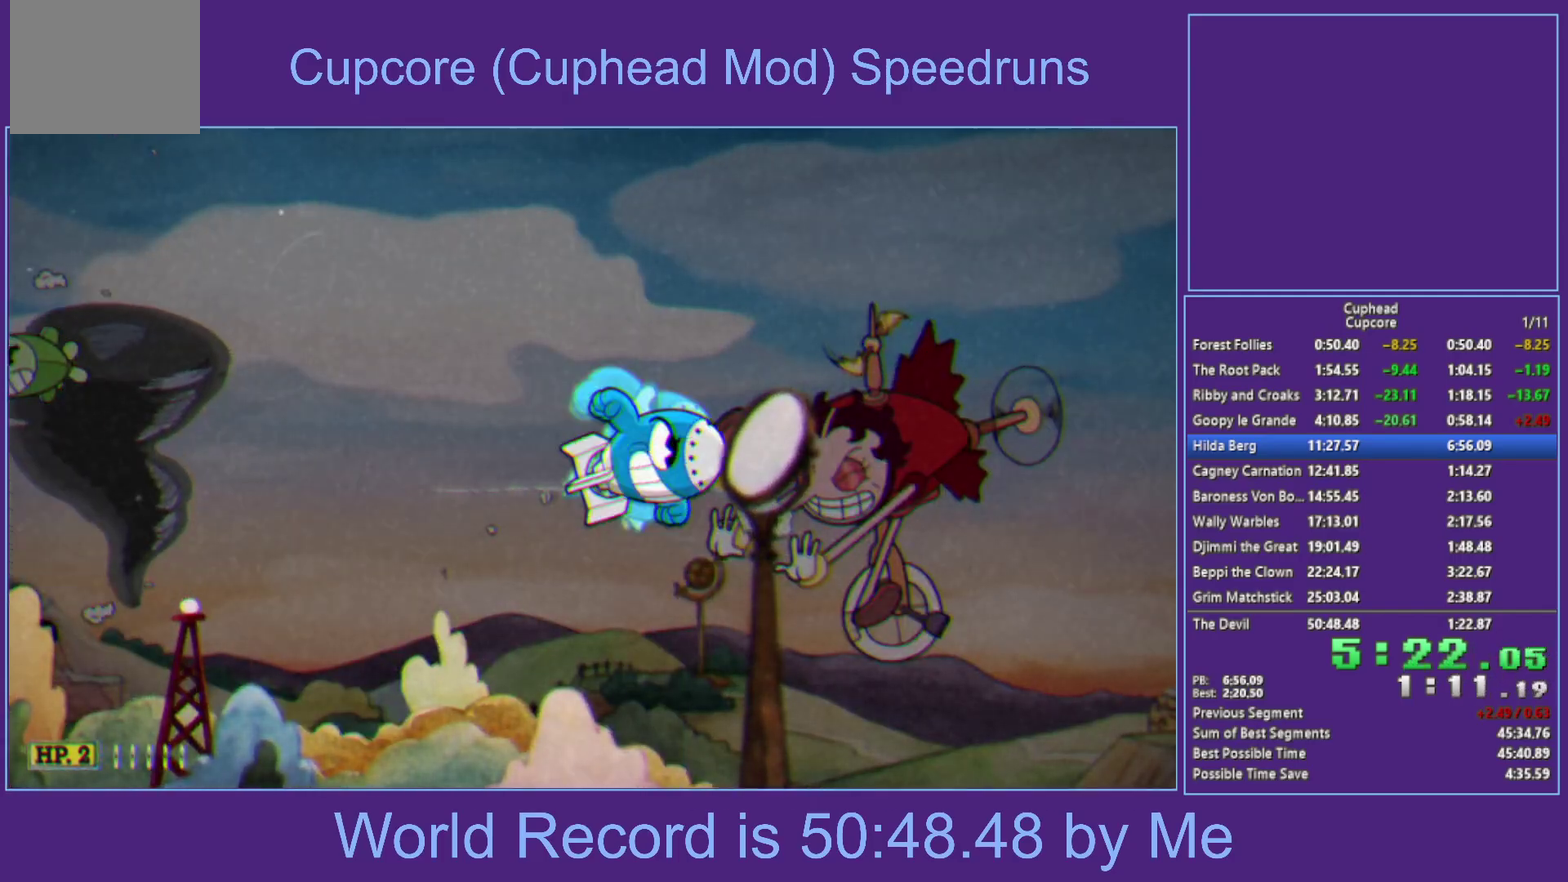
{"buttons": ["X"], "left_stick": "right", "right_stick": "center", "events": []}
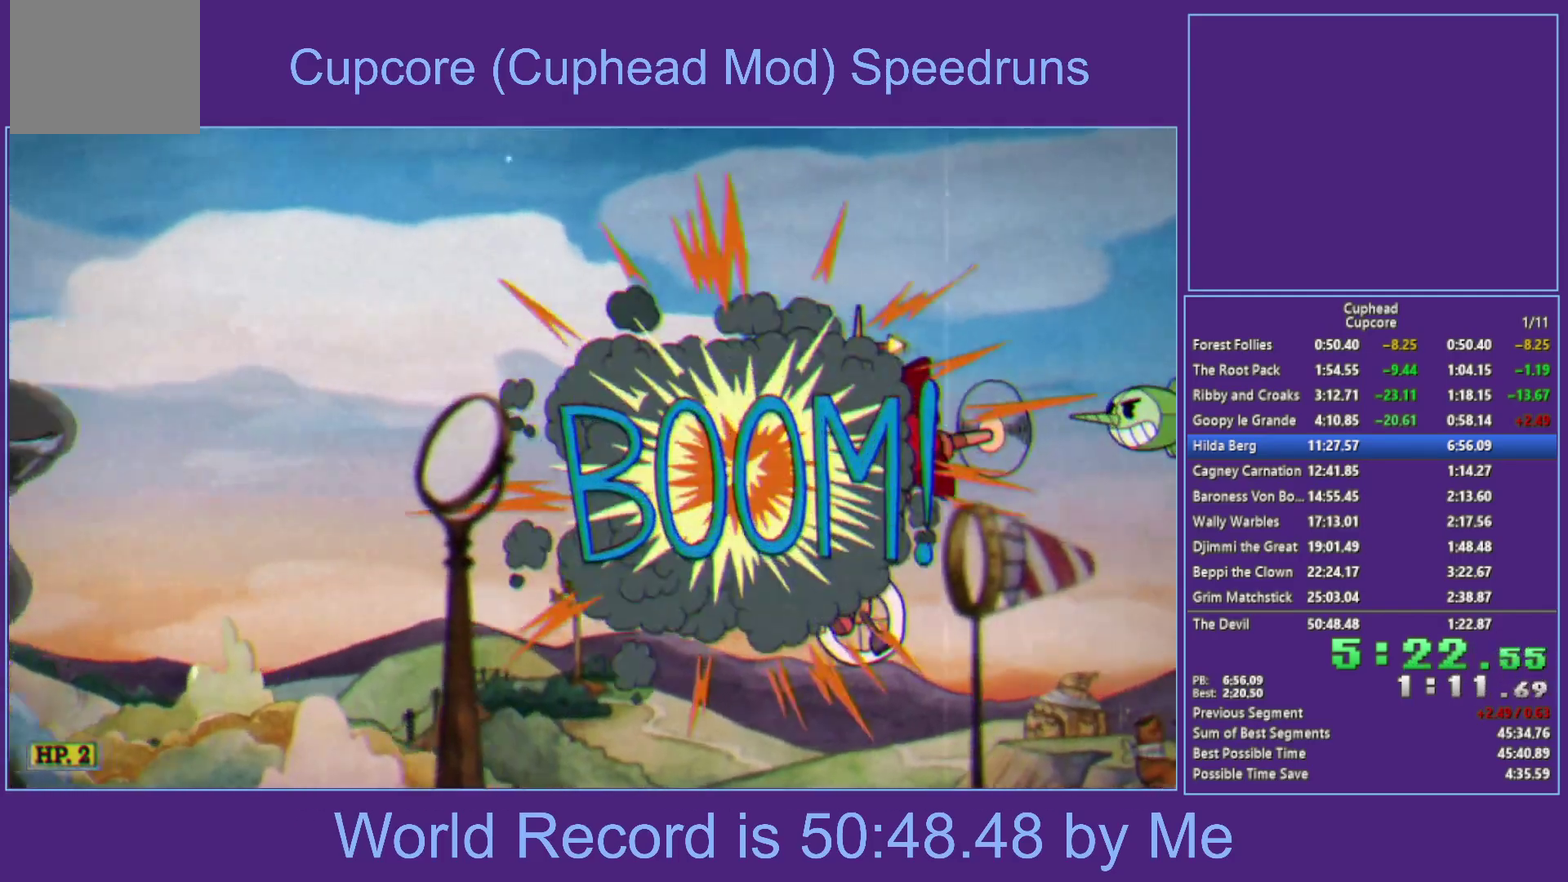
{"buttons": ["X"], "left_stick": "down-left", "right_stick": "center", "events": [[50, "left_stick", "down-left"]]}
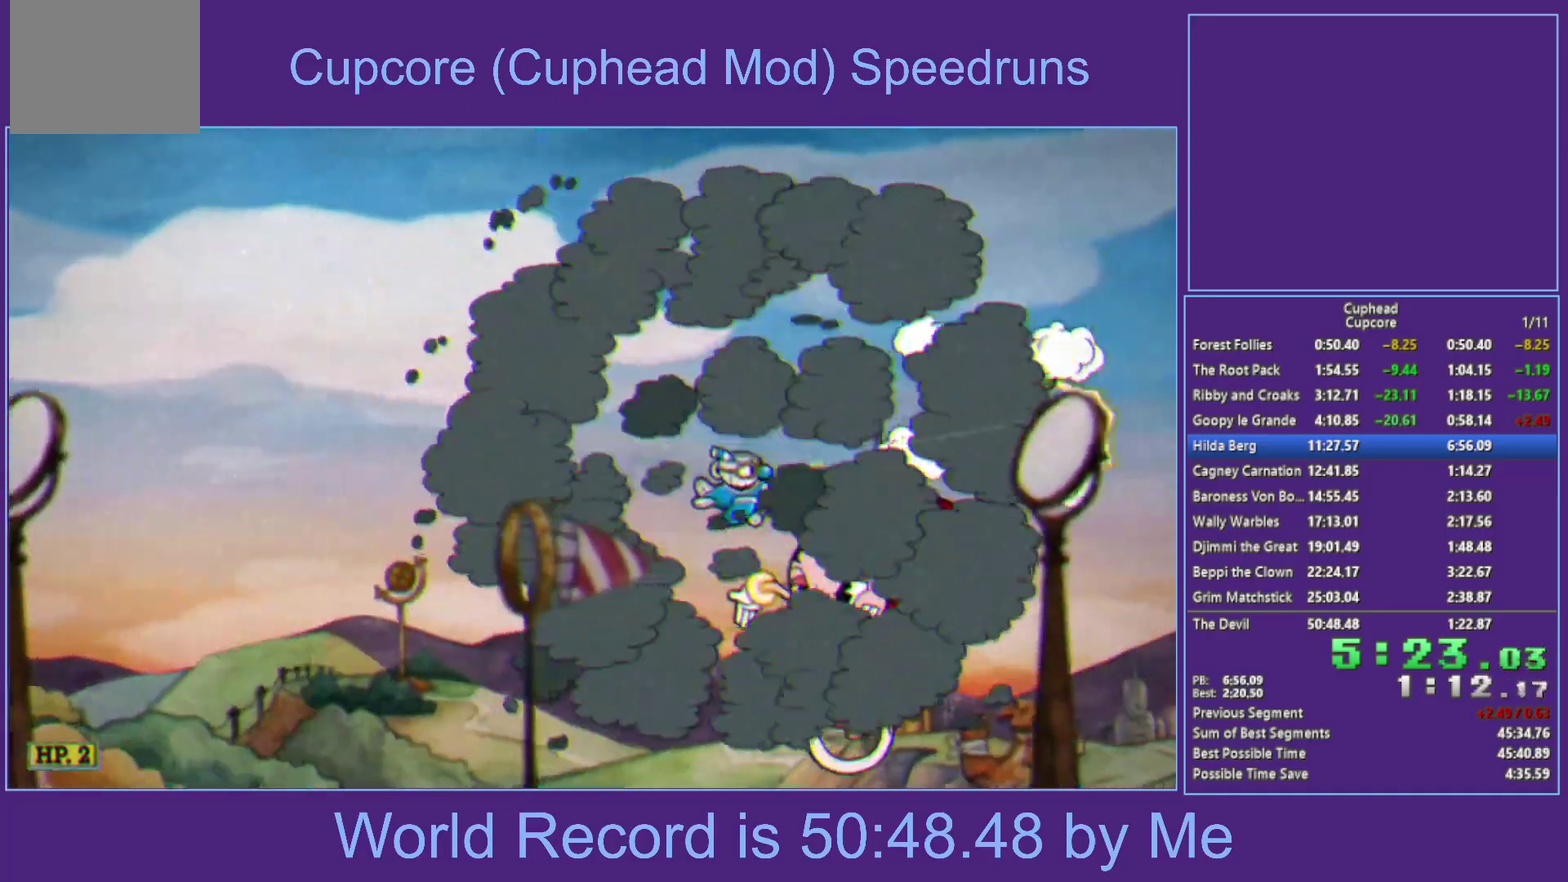
{"buttons": ["X"], "left_stick": "up", "right_stick": "center", "events": [[83, "left_stick", "left"], [183, "left_stick", "center"], [267, "left_stick", "up-left"], [333, "left_stick", "up"]]}
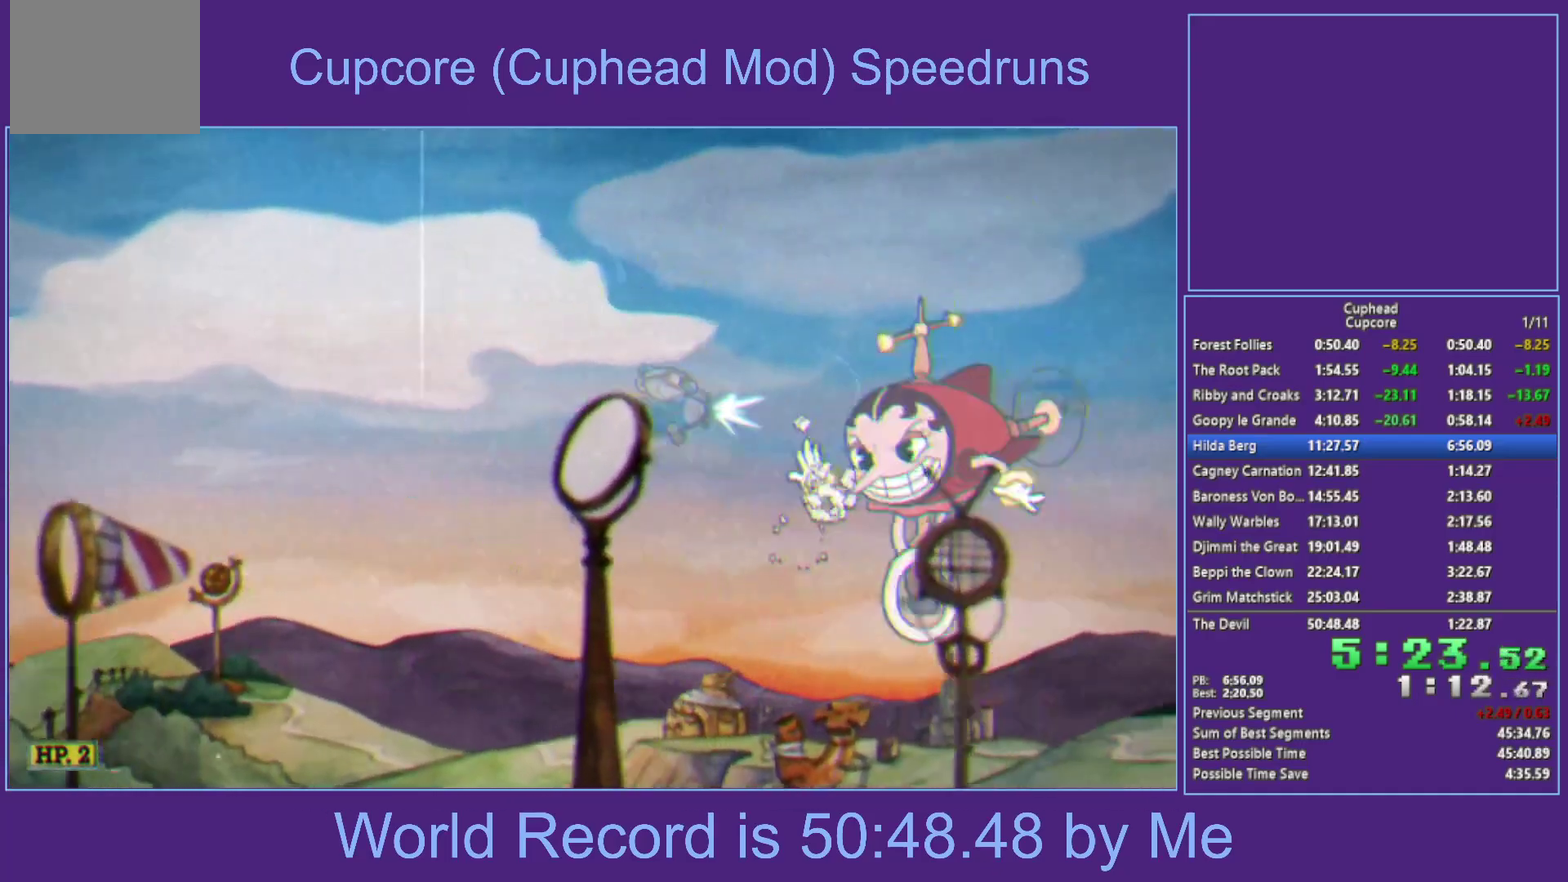
{"buttons": ["X"], "left_stick": "left", "right_stick": "center", "events": [[17, "left_stick", "up-left"], [117, "left_stick", "left"]]}
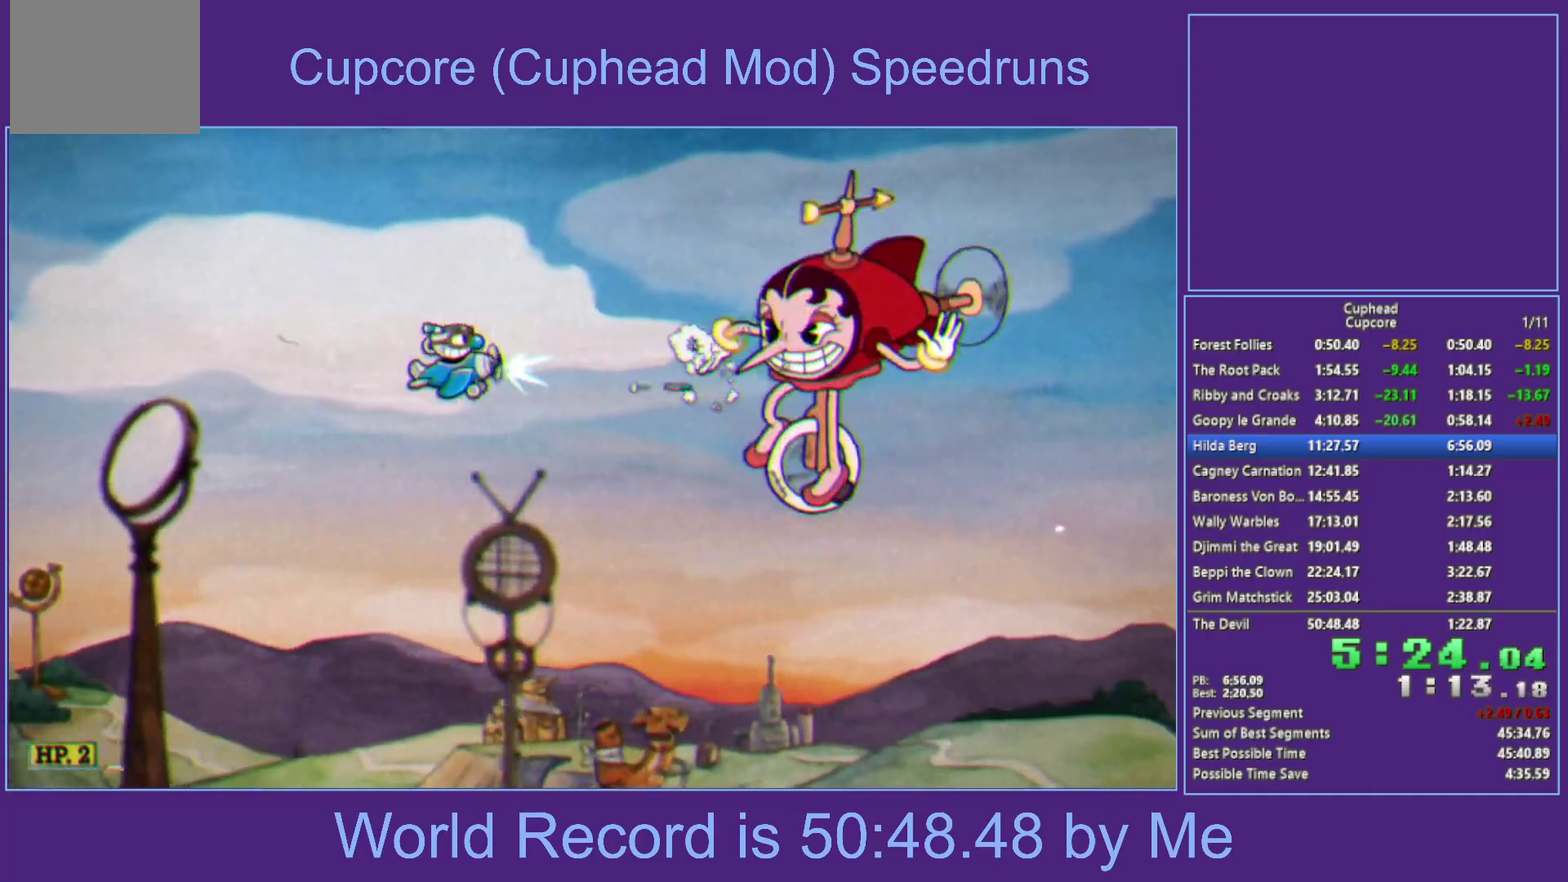
{"buttons": ["X"], "left_stick": "center", "right_stick": "center", "events": [[200, "left_stick", "down-left"], [417, "left_stick", "center"]]}
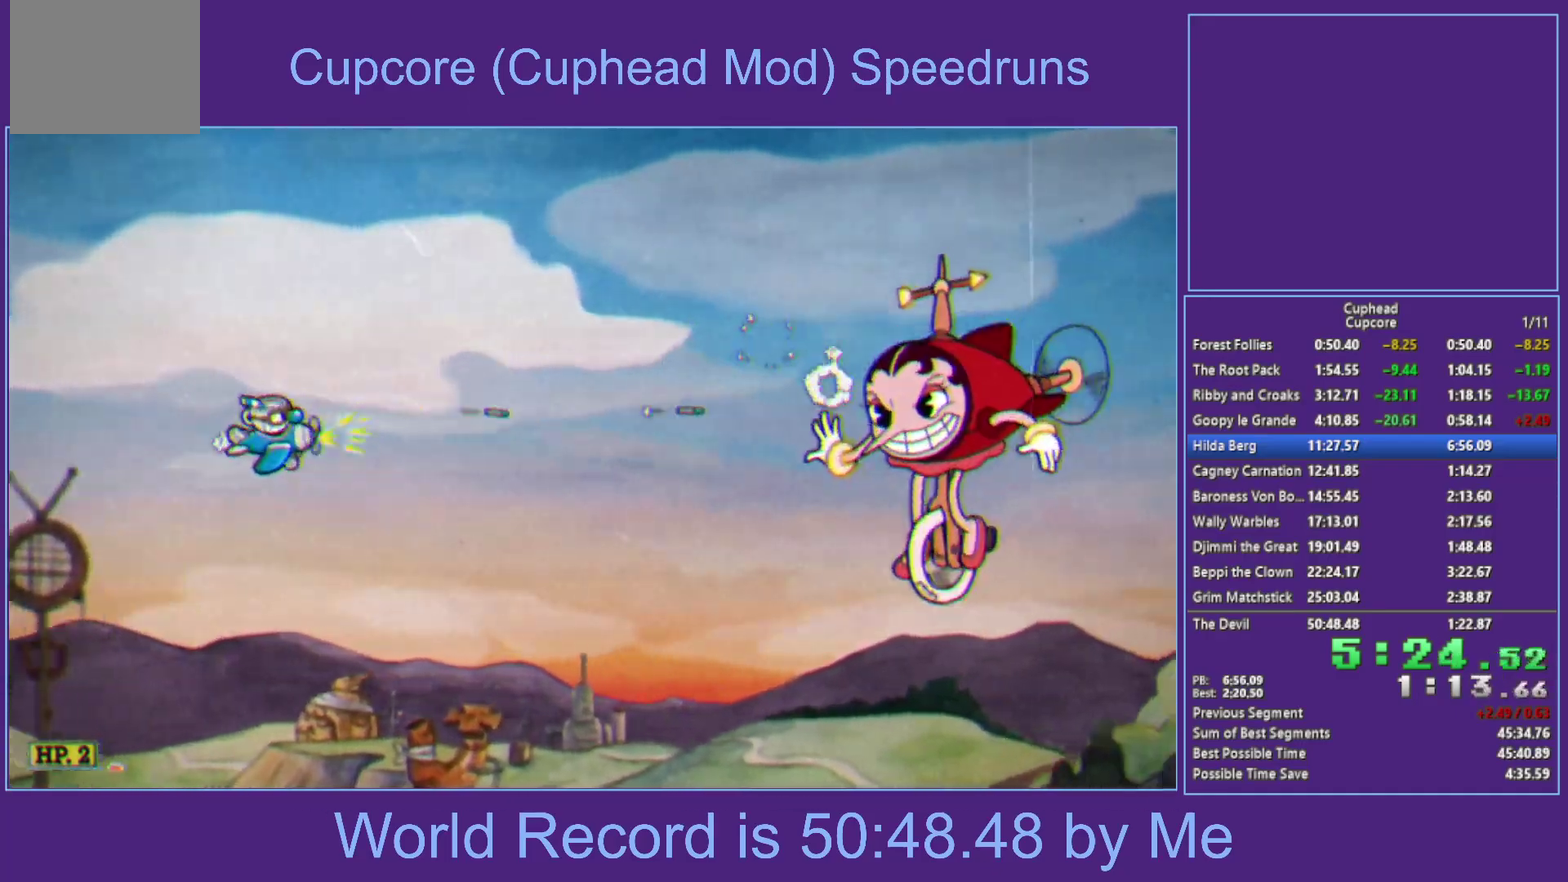
{"buttons": ["X"], "left_stick": "down", "right_stick": "center", "events": [[67, "left_stick", "down"], [250, "left_stick", "center"], [417, "left_stick", "down"]]}
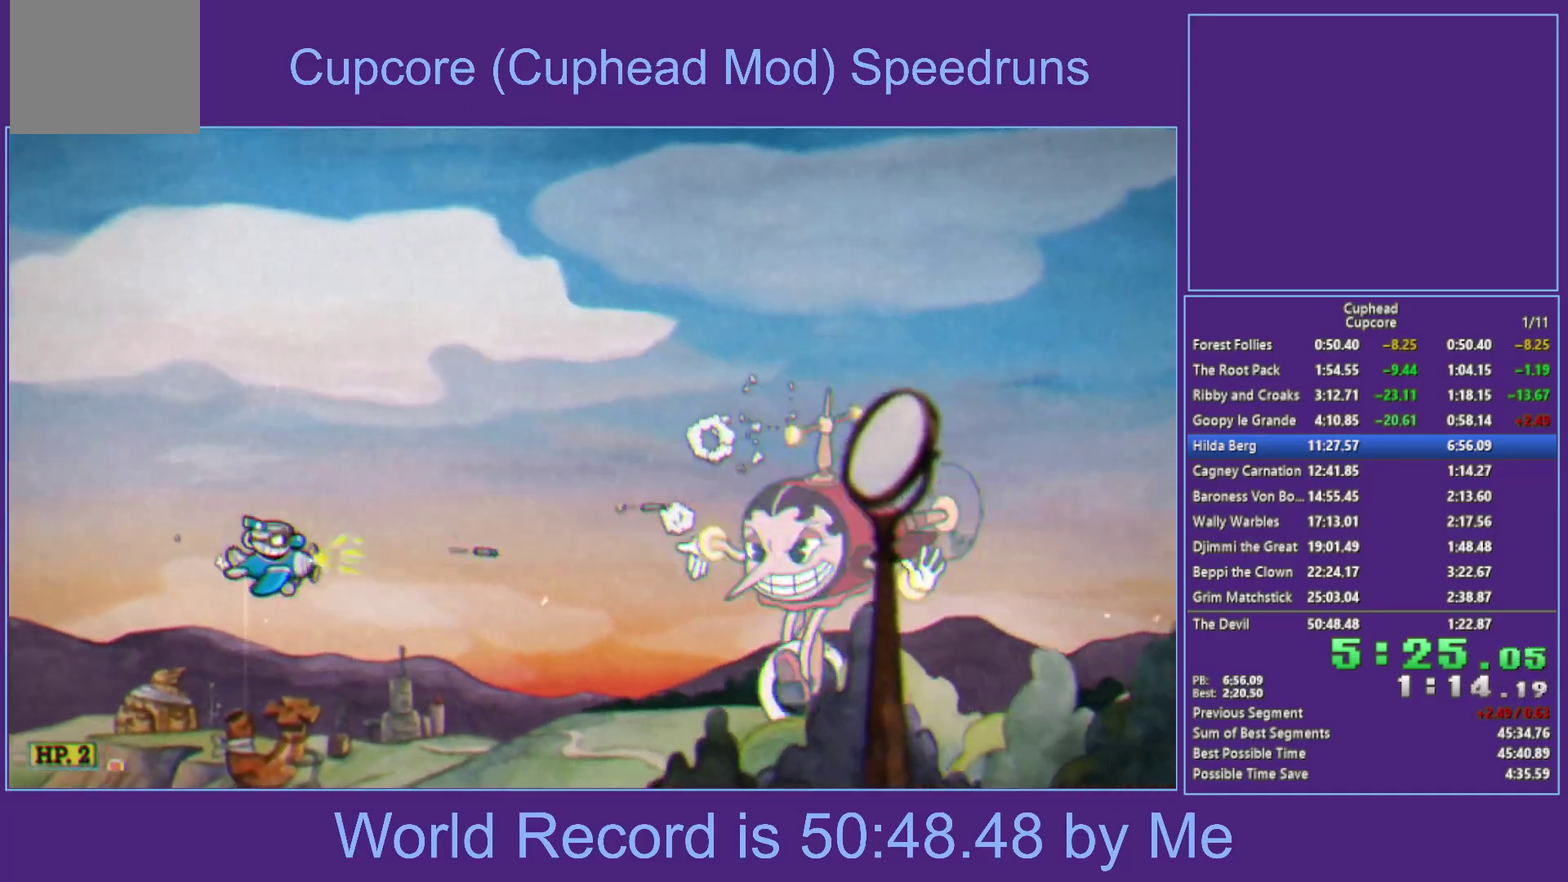
{"buttons": ["X"], "left_stick": "up", "right_stick": "center", "events": [[50, "left_stick", "center"], [183, "left_stick", "up"]]}
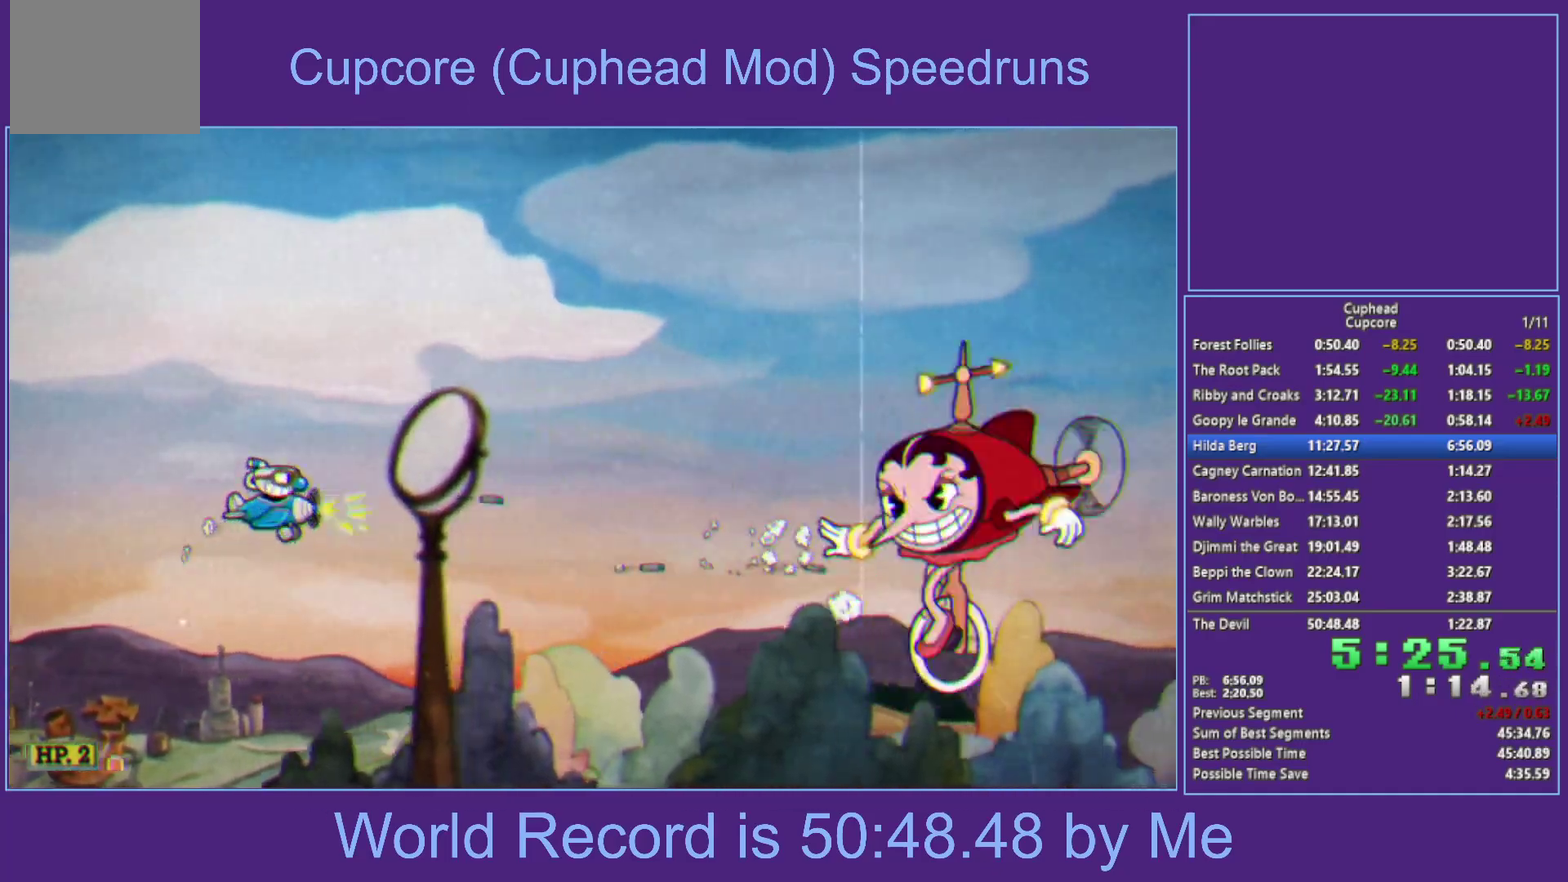
{"buttons": ["X"], "left_stick": "center", "right_stick": "center", "events": [[150, "left_stick", "center"], [350, "left_stick", "up"], [483, "left_stick", "center"]]}
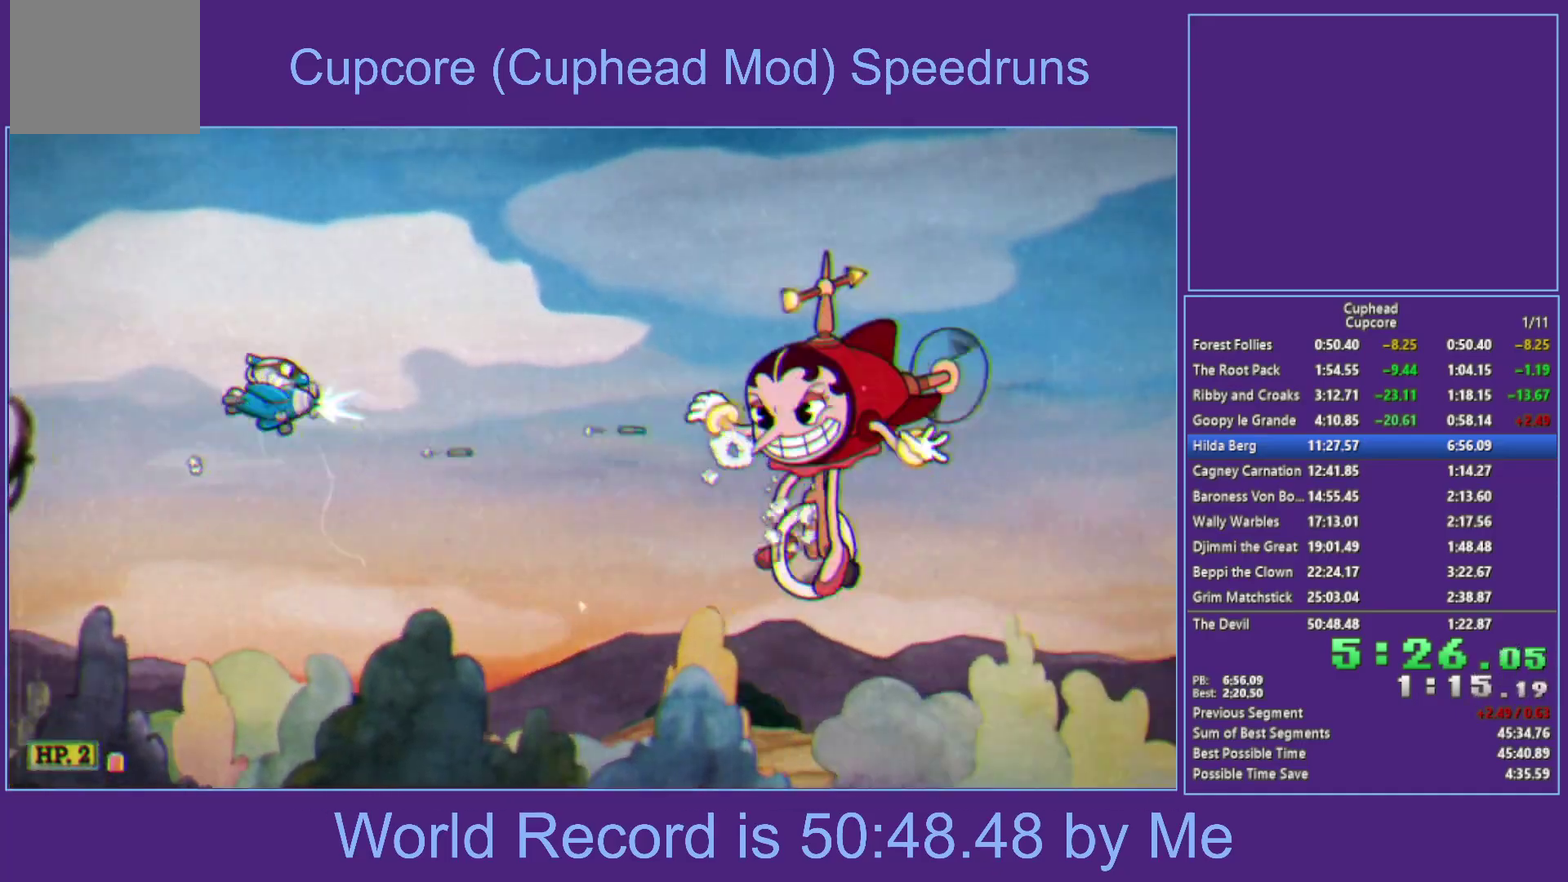
{"buttons": ["X"], "left_stick": "center", "right_stick": "center", "events": []}
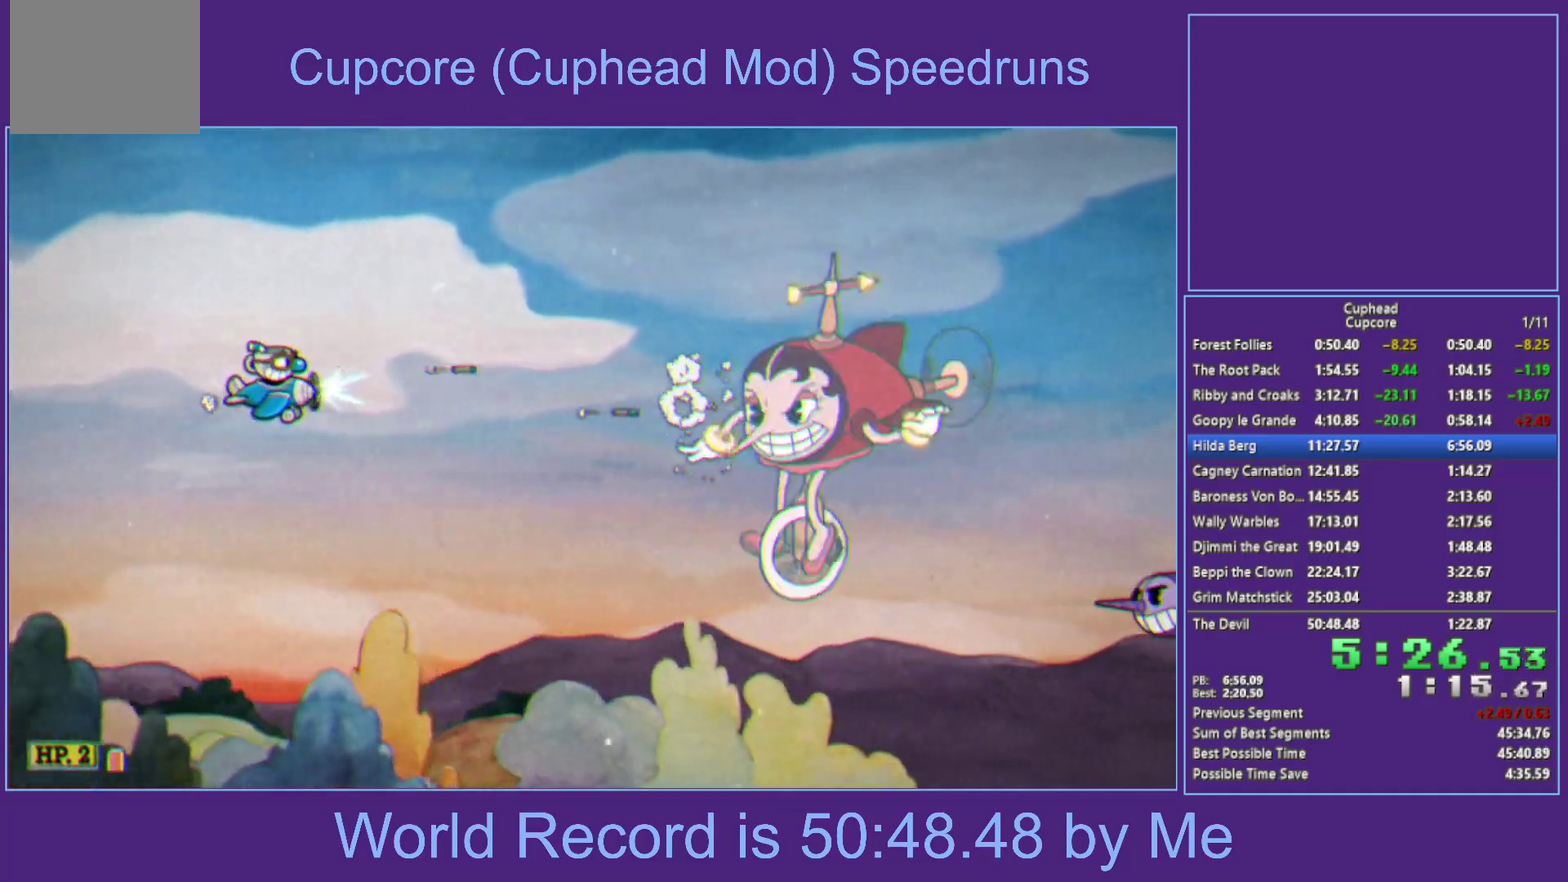
{"buttons": ["X"], "left_stick": "left", "right_stick": "center", "events": [[250, "left_stick", "left"]]}
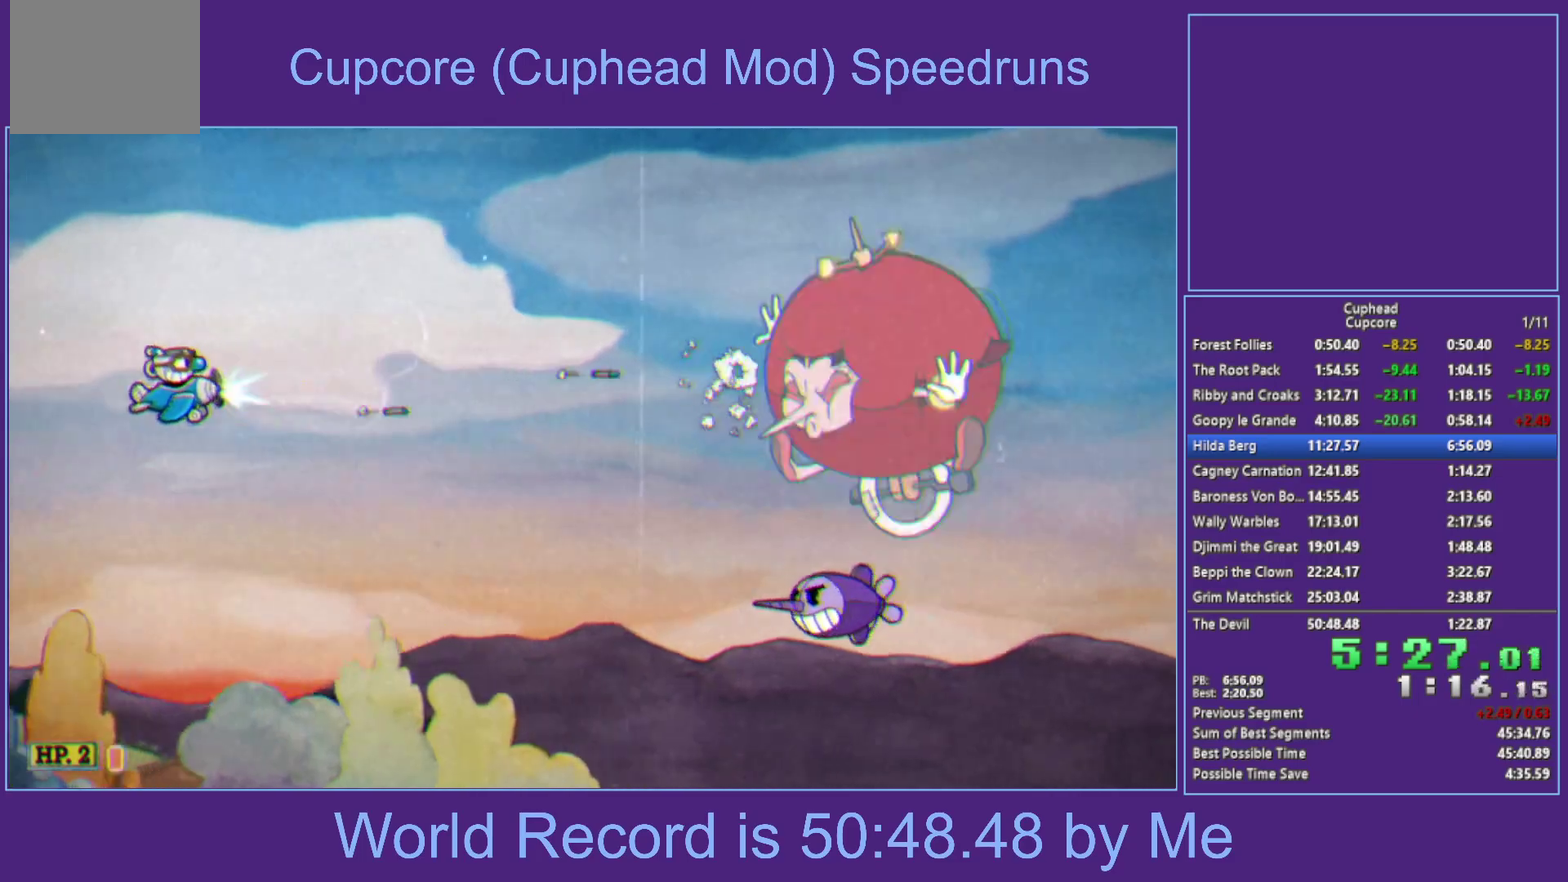
{"buttons": ["X"], "left_stick": "up-left", "right_stick": "center", "events": [[467, "left_stick", "up-left"]]}
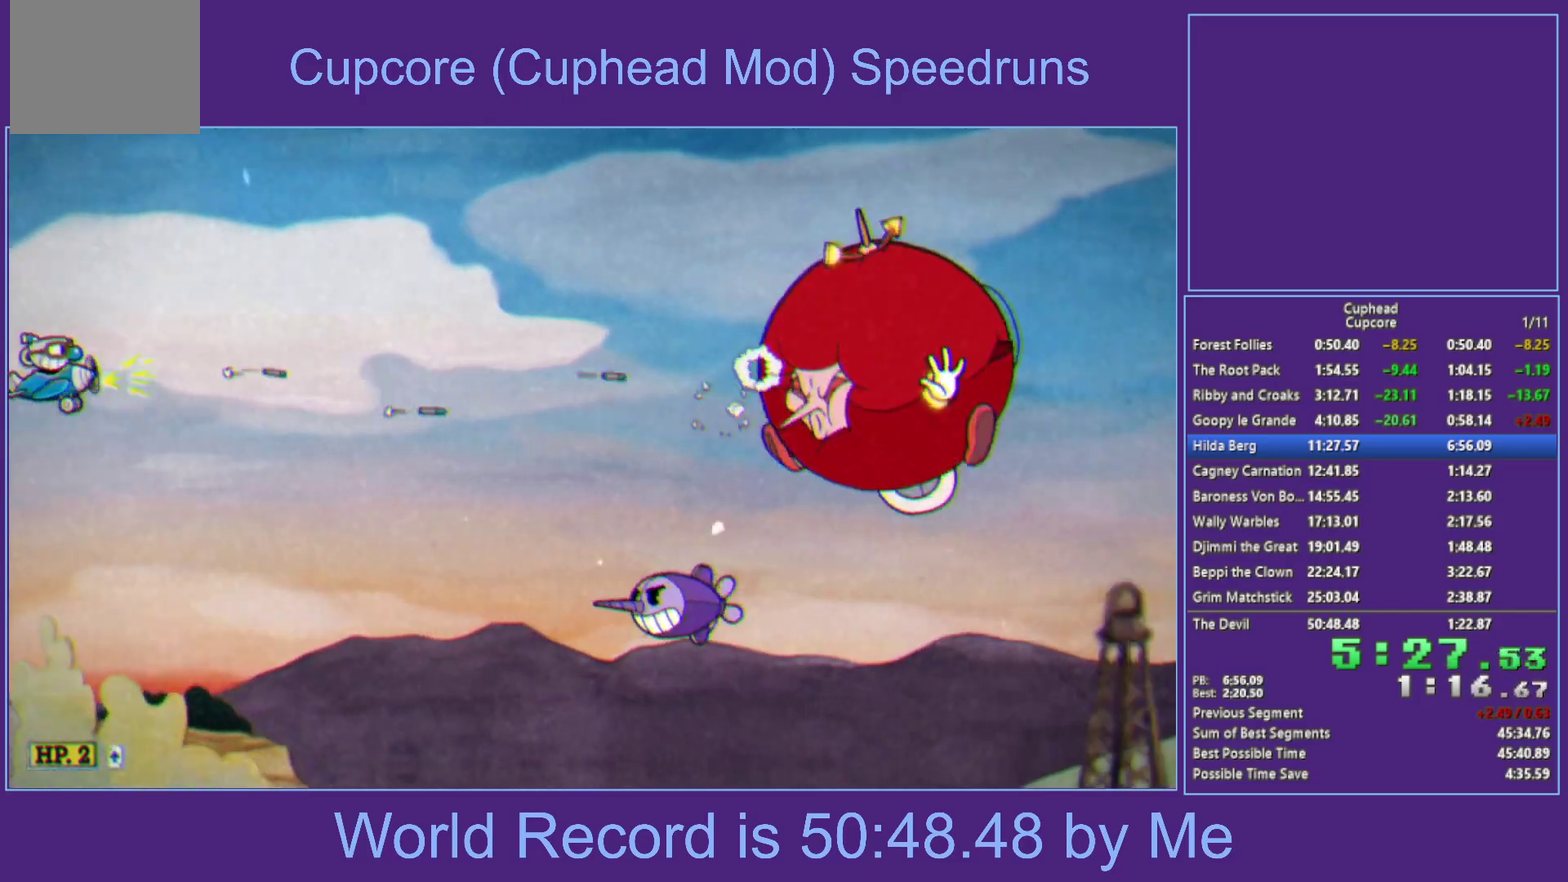
{"buttons": ["X"], "left_stick": "center", "right_stick": "center", "events": [[450, "left_stick", "center"]]}
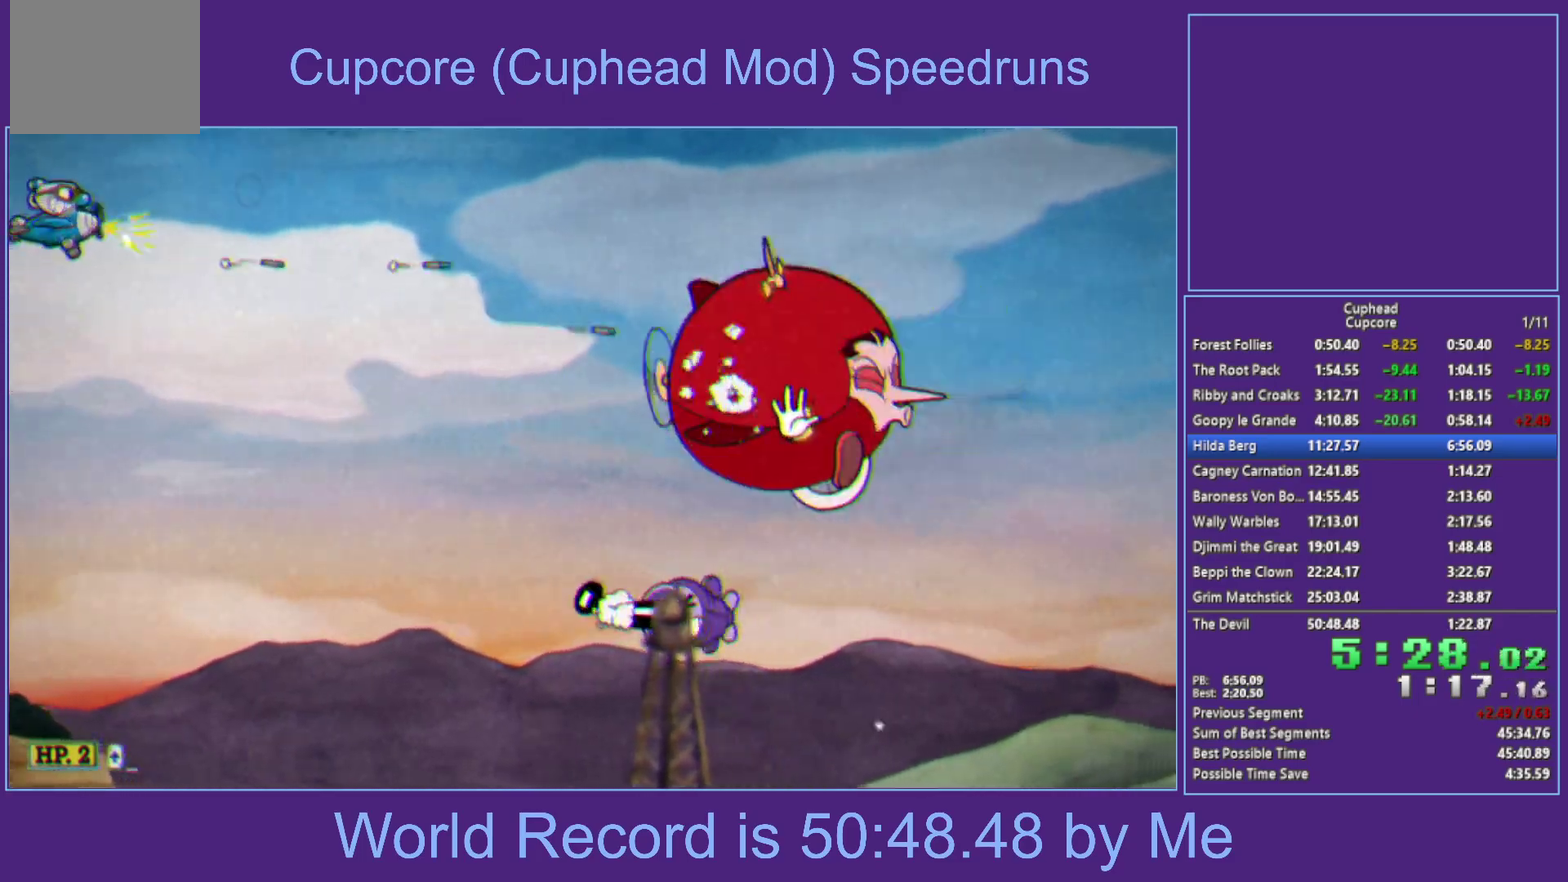
{"buttons": ["X"], "left_stick": "right", "right_stick": "center", "events": [[117, "left_stick", "up"], [217, "left_stick", "center"], [300, "left_stick", "right"]]}
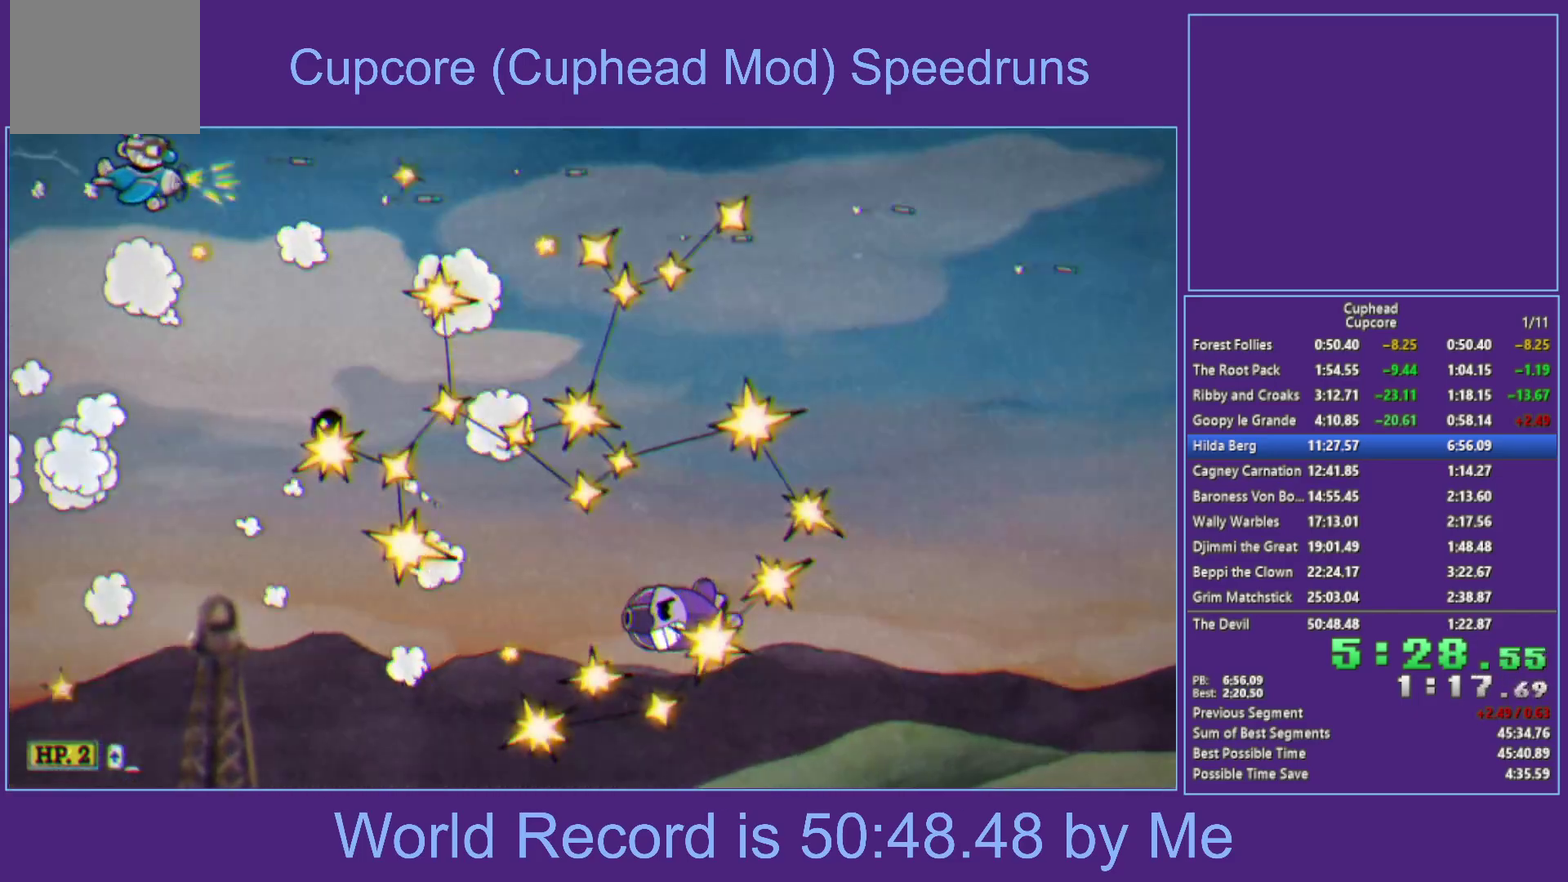
{"buttons": ["X"], "left_stick": "left", "right_stick": "center", "events": [[283, "left_stick", "center"], [483, "left_stick", "left"]]}
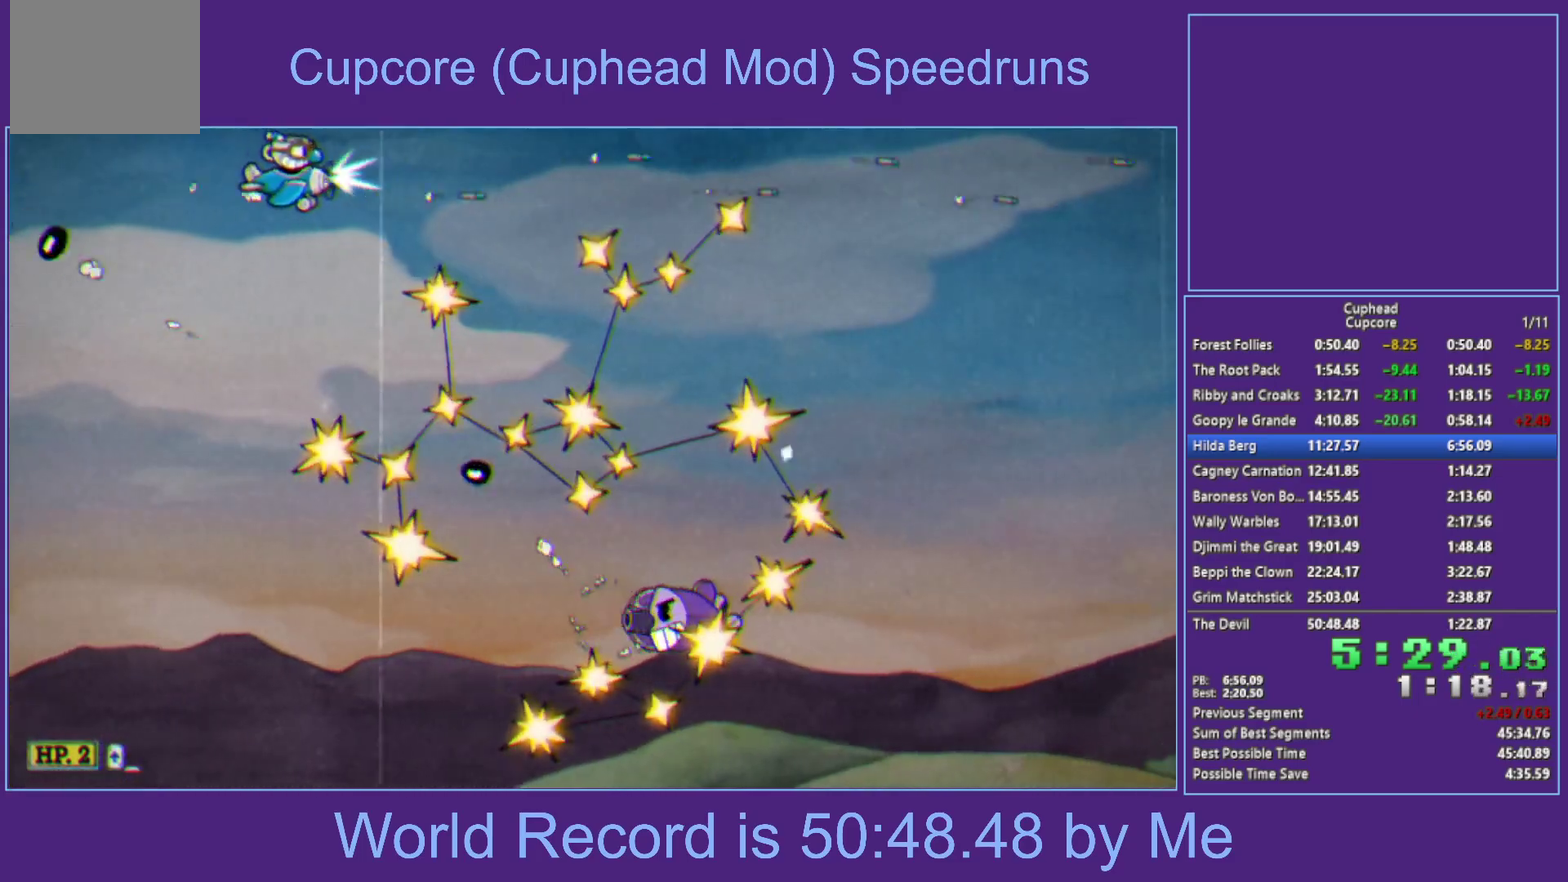
{"buttons": ["X", "Y"], "left_stick": "left", "right_stick": "center", "events": [[167, "Y", "down"], [233, "left_stick", "down-left"], [433, "left_stick", "left"]]}
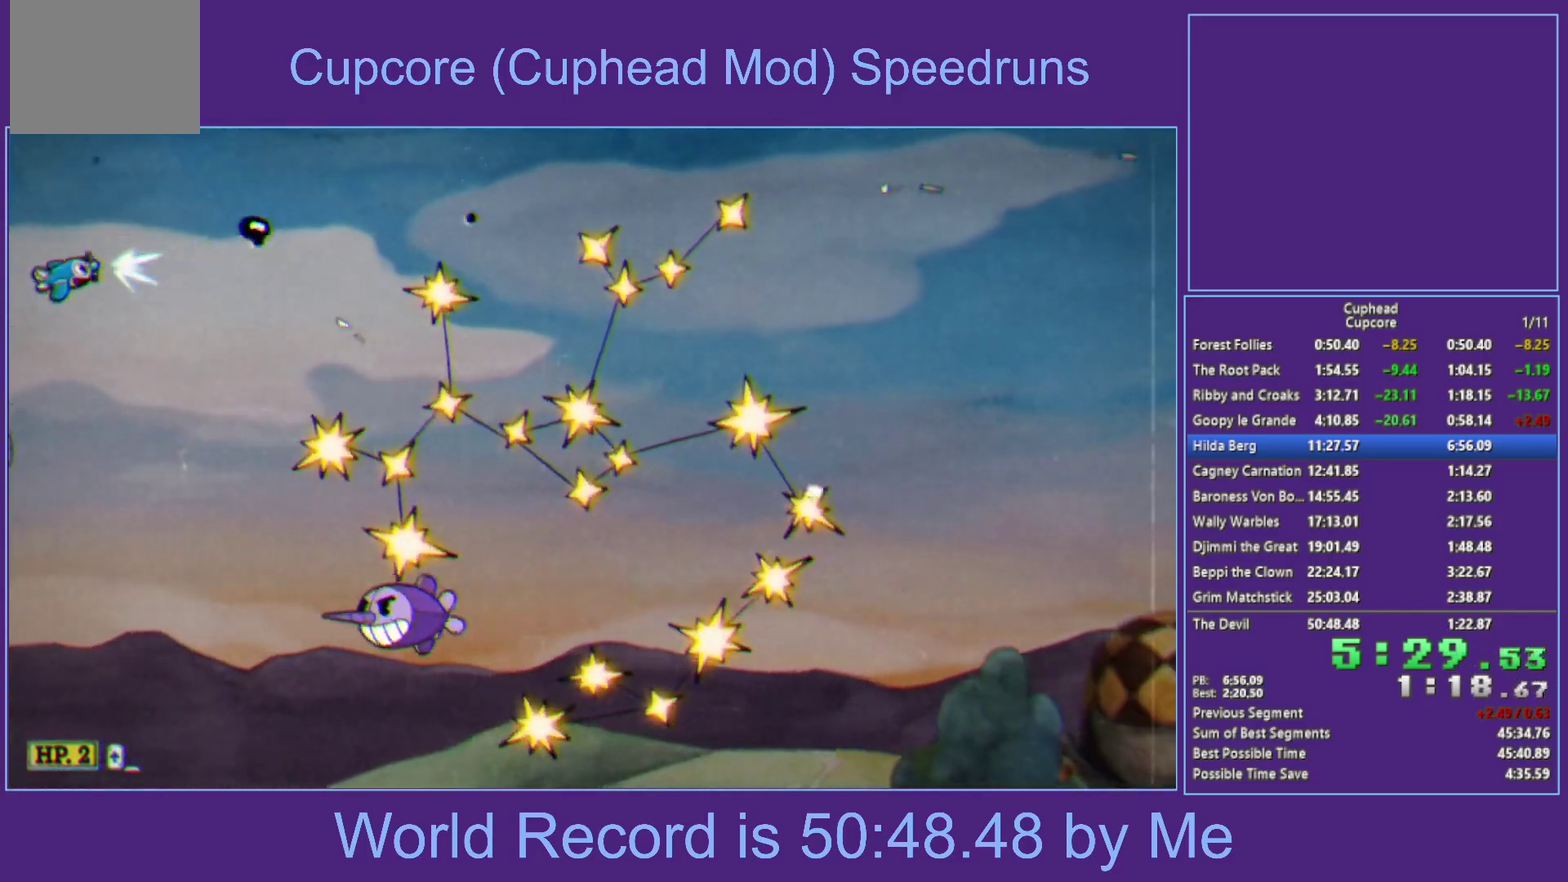
{"buttons": ["X"], "left_stick": "left", "right_stick": "center", "events": [[250, "Y", "up"]]}
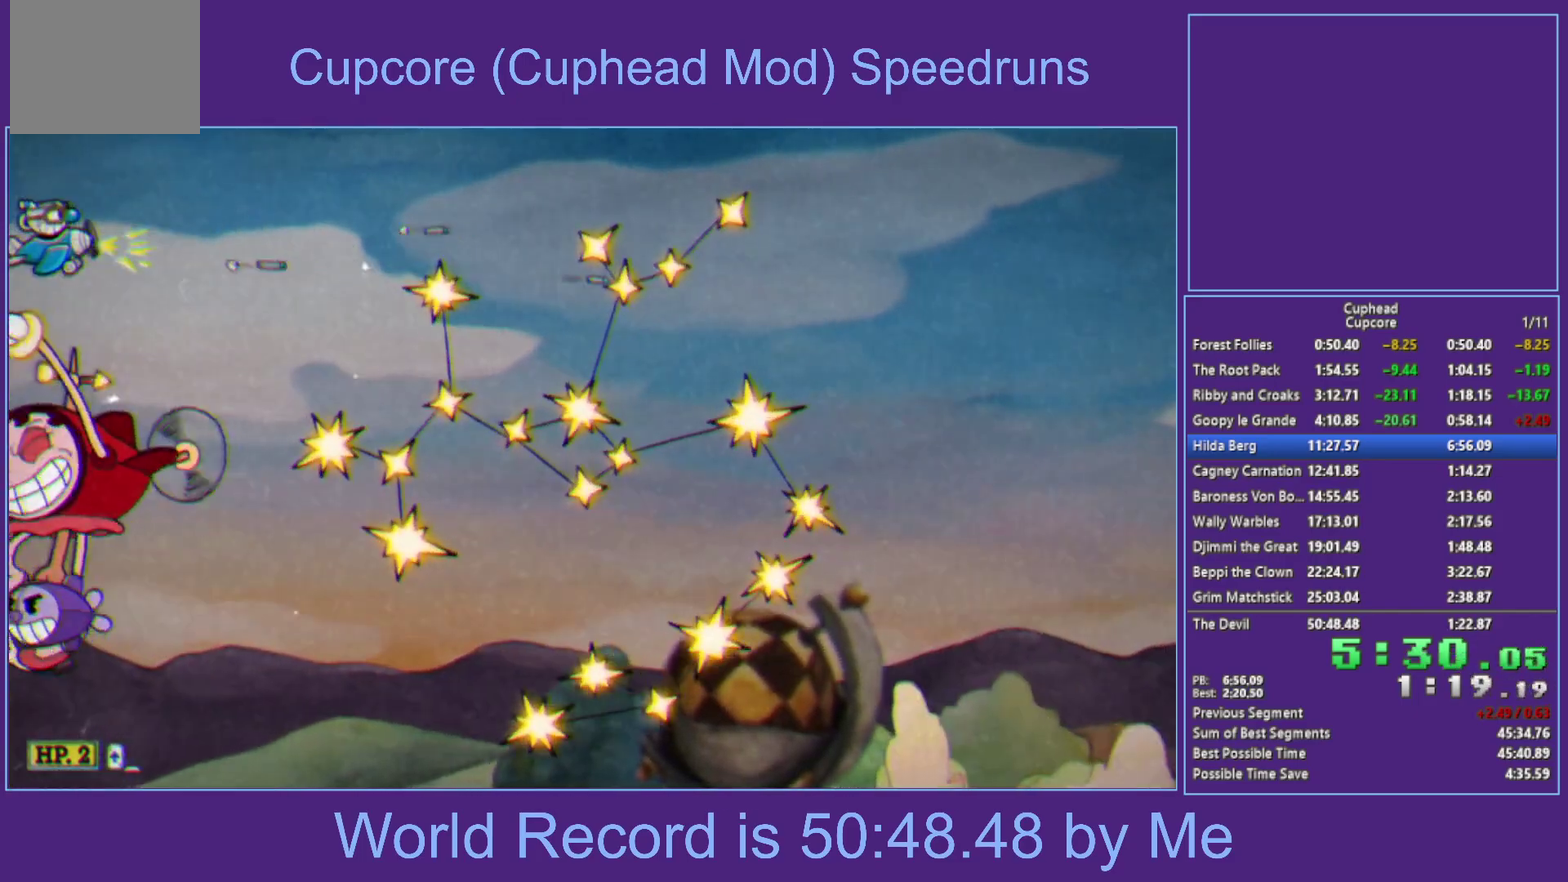
{"buttons": ["X"], "left_stick": "down-left", "right_stick": "center", "events": [[183, "left_stick", "down-left"], [283, "B", "down"], [450, "B", "up"]]}
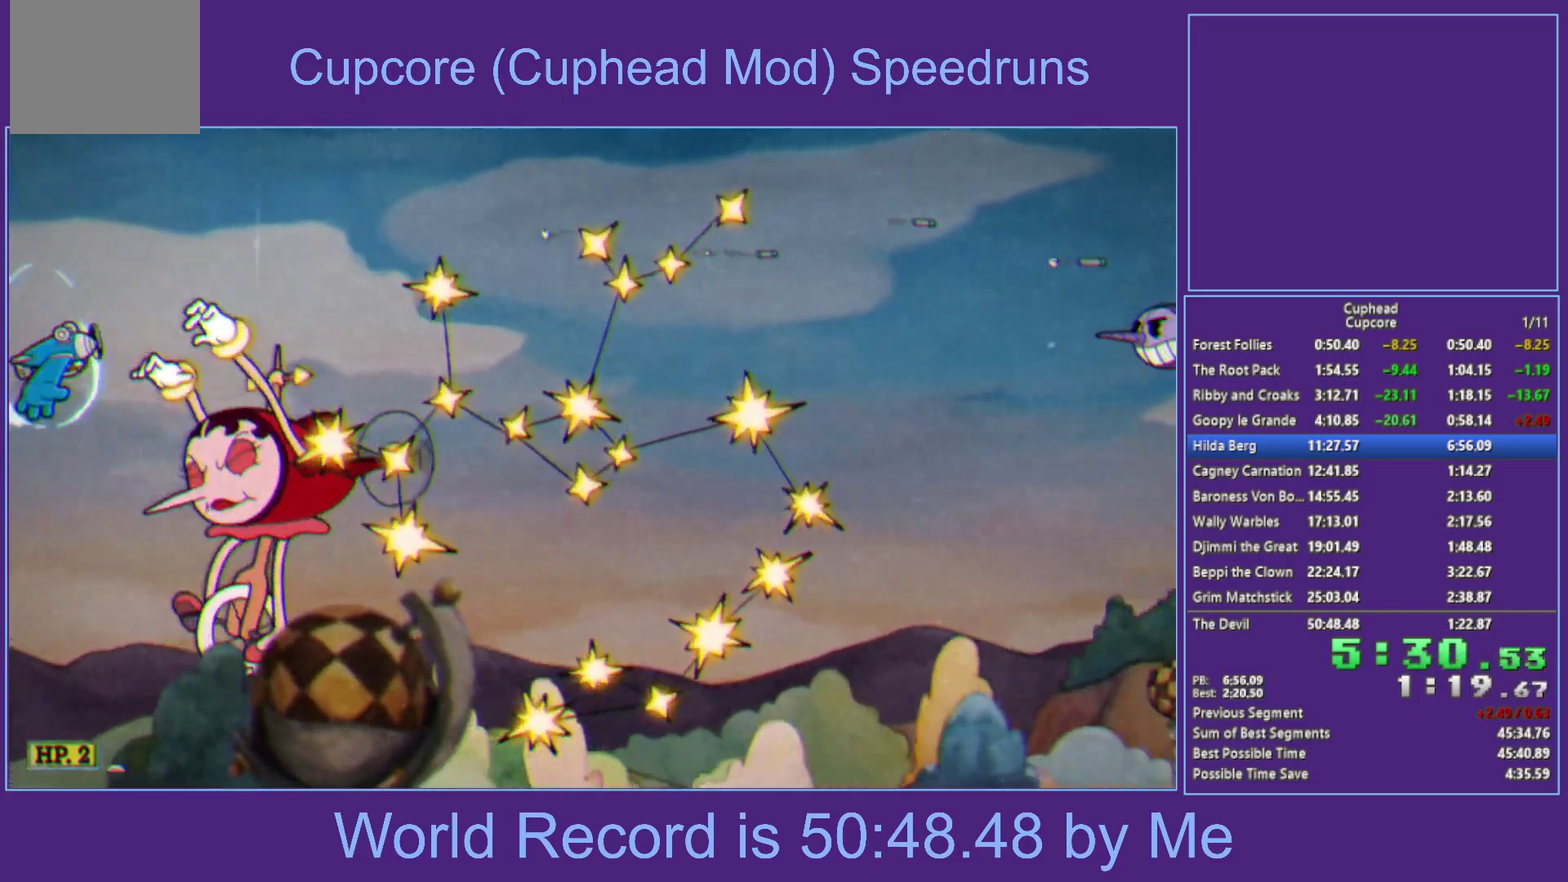
{"buttons": ["X"], "left_stick": "center", "right_stick": "center", "events": [[250, "left_stick", "center"]]}
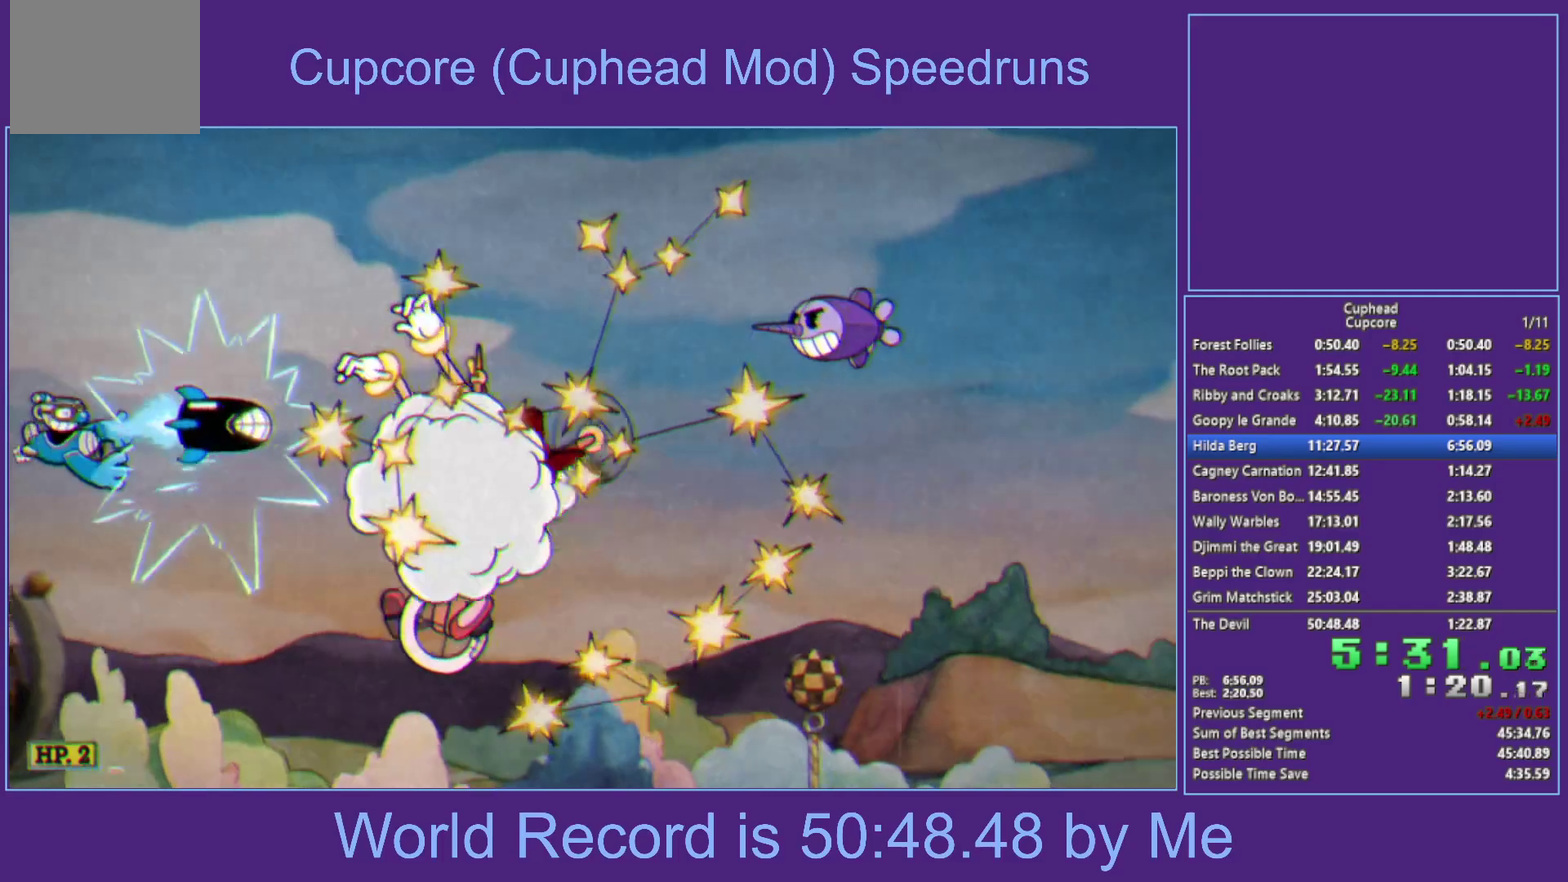
{"buttons": ["X"], "left_stick": "center", "right_stick": "center", "events": []}
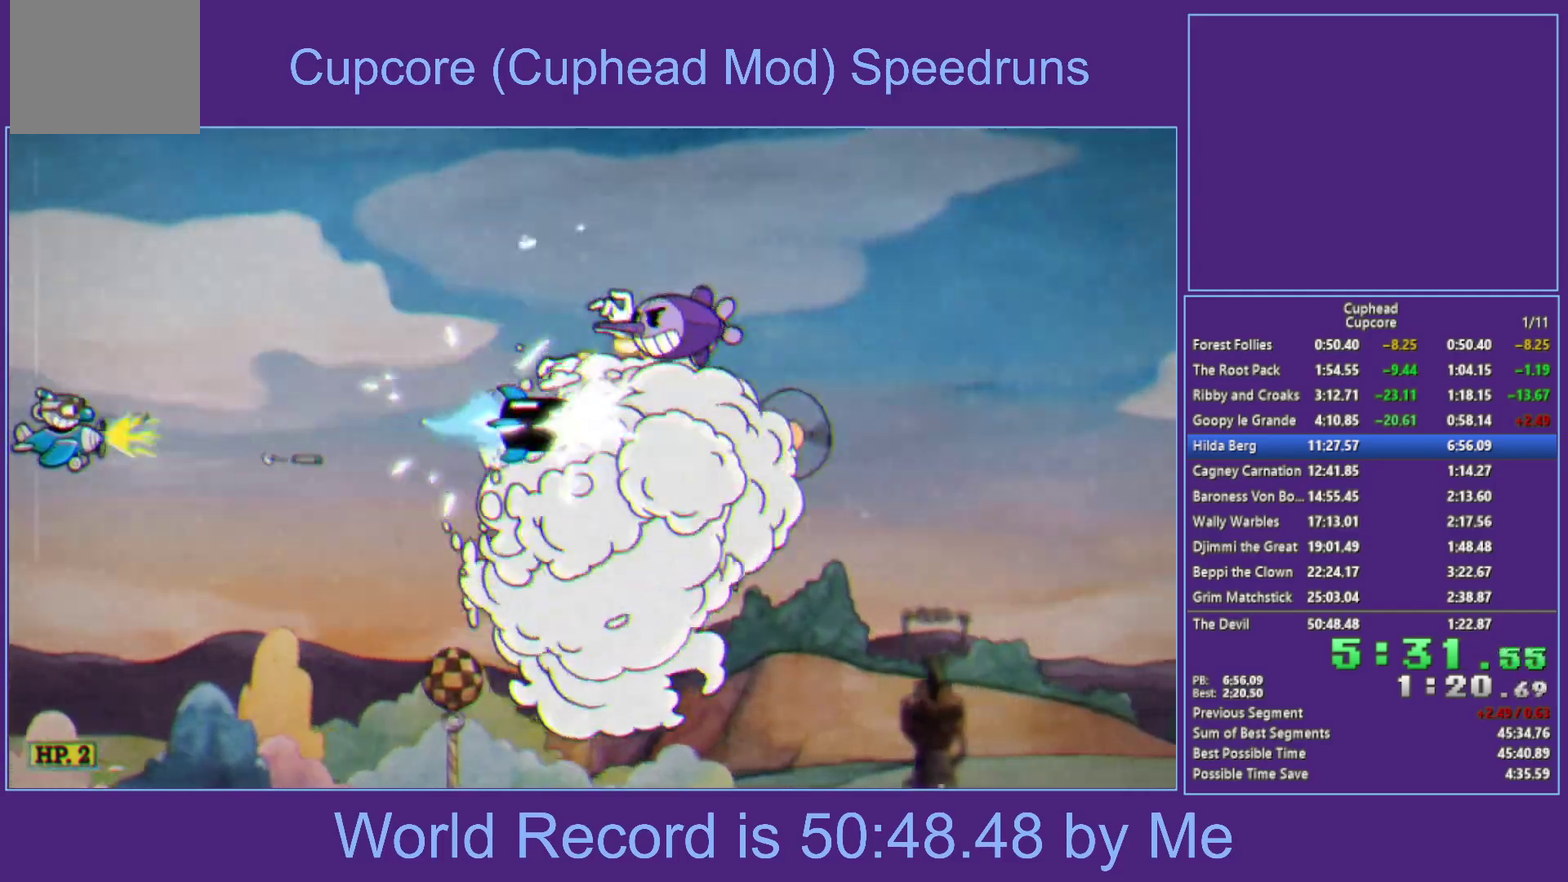
{"buttons": ["X"], "left_stick": "center", "right_stick": "center", "events": []}
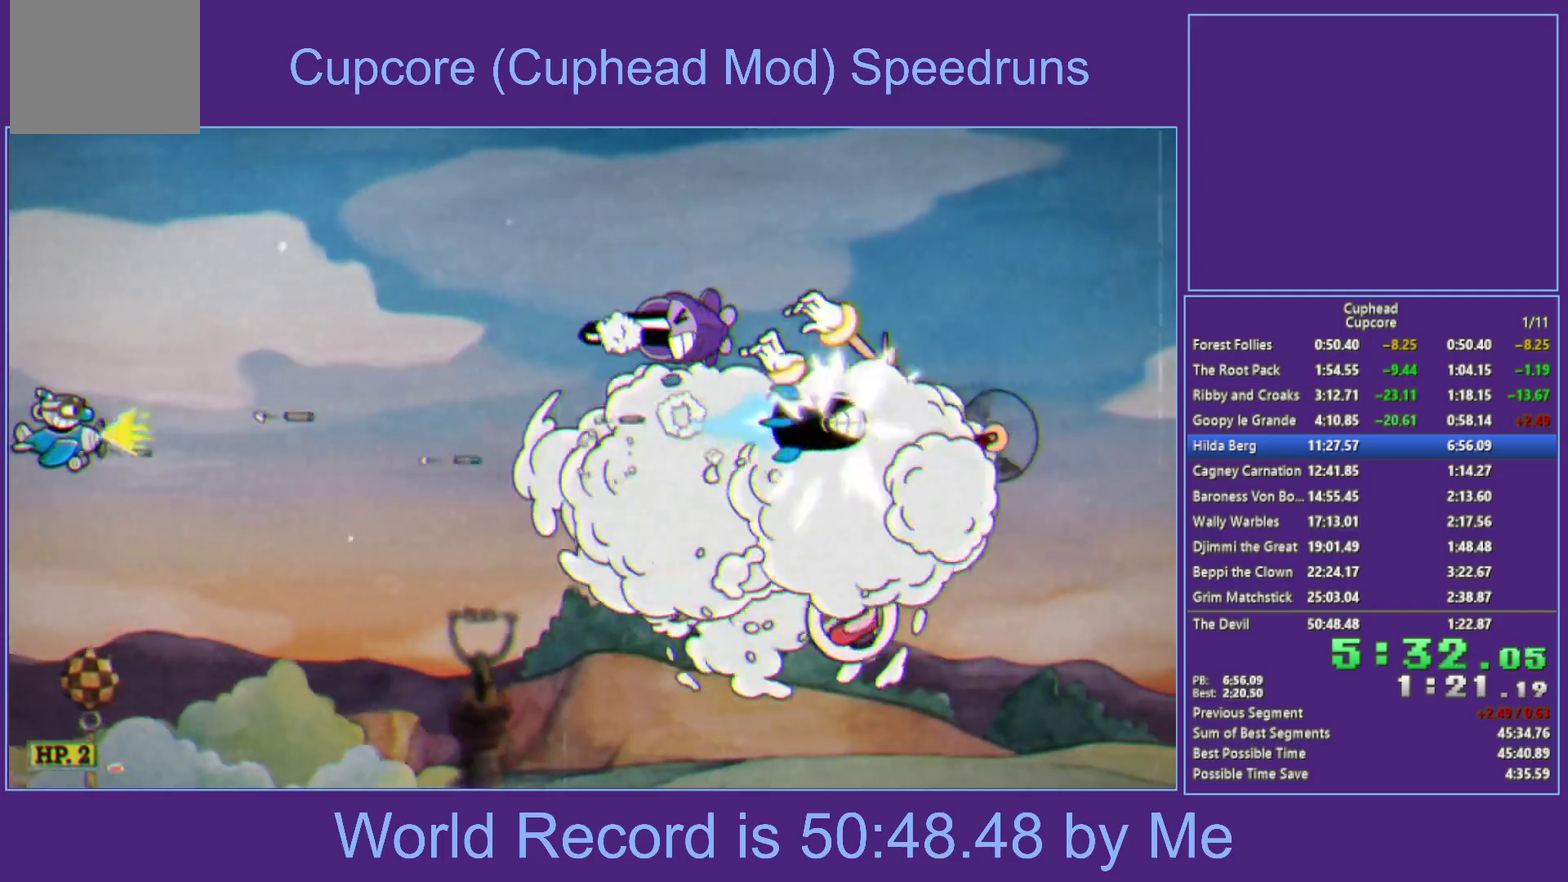
{"buttons": ["X"], "left_stick": "down-right", "right_stick": "center", "events": [[333, "left_stick", "down"], [467, "left_stick", "down-right"]]}